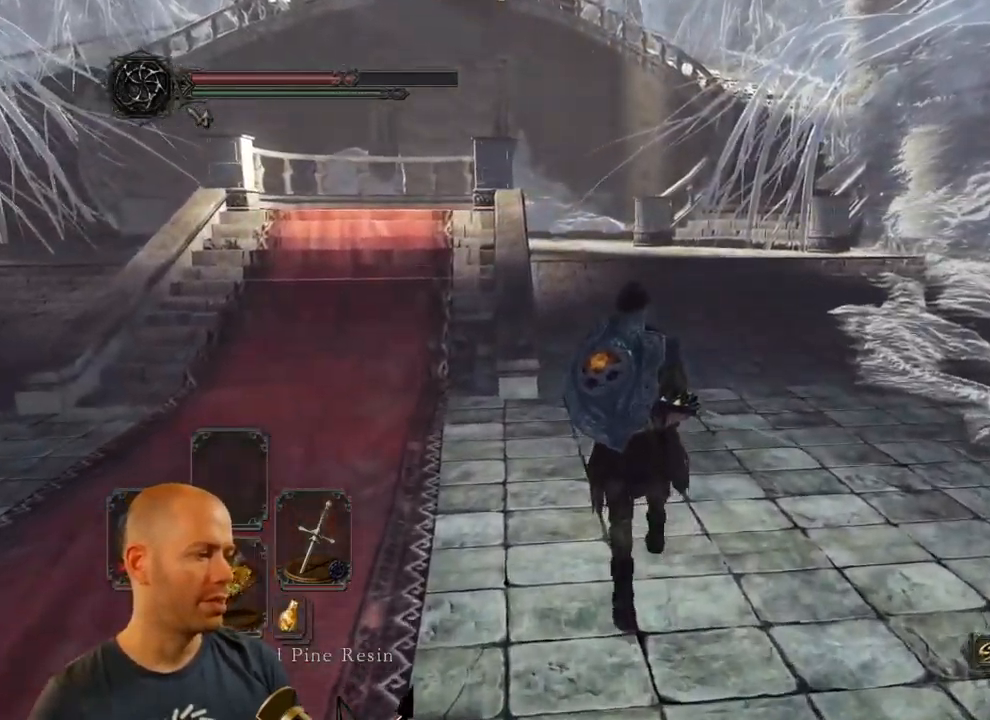
Gameplay with a controller (PlayStation layout); each line is a JSON object with the inputs held at the frame after it. "events" lists button and stick changes between this image and that frame as [ms after this image, input, new state], when the widget could be followed in between. Not read: L1.
{"buttons": ["CIRCLE"], "left_stick": "up", "right_stick": "center", "events": [[133, "CIRCLE", "down"]]}
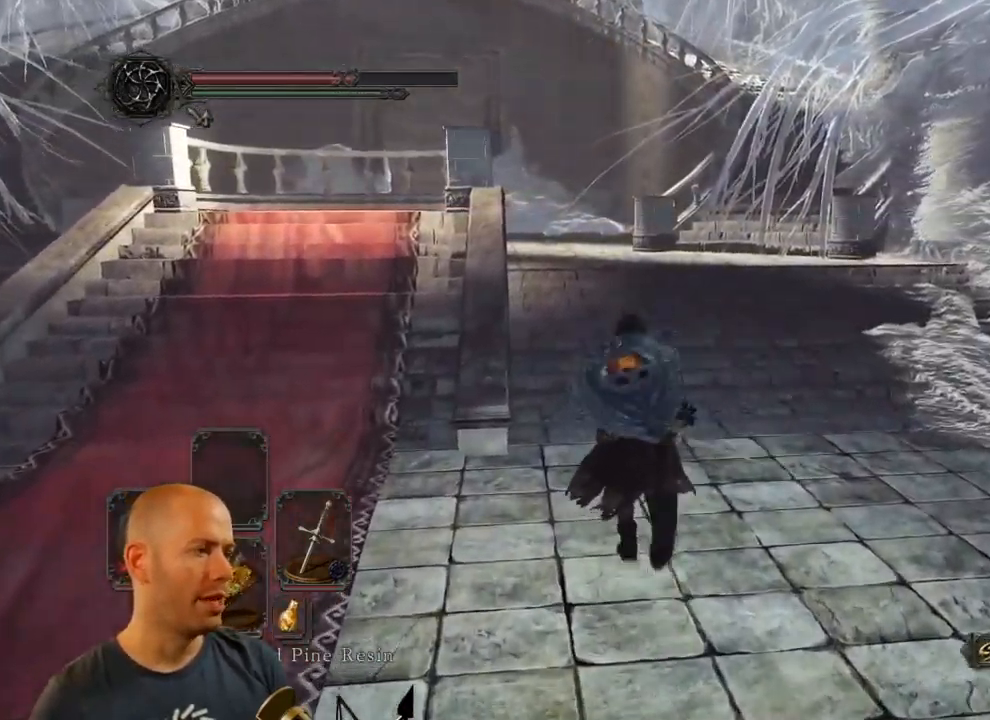
{"buttons": ["CIRCLE"], "left_stick": "up", "right_stick": "center", "events": []}
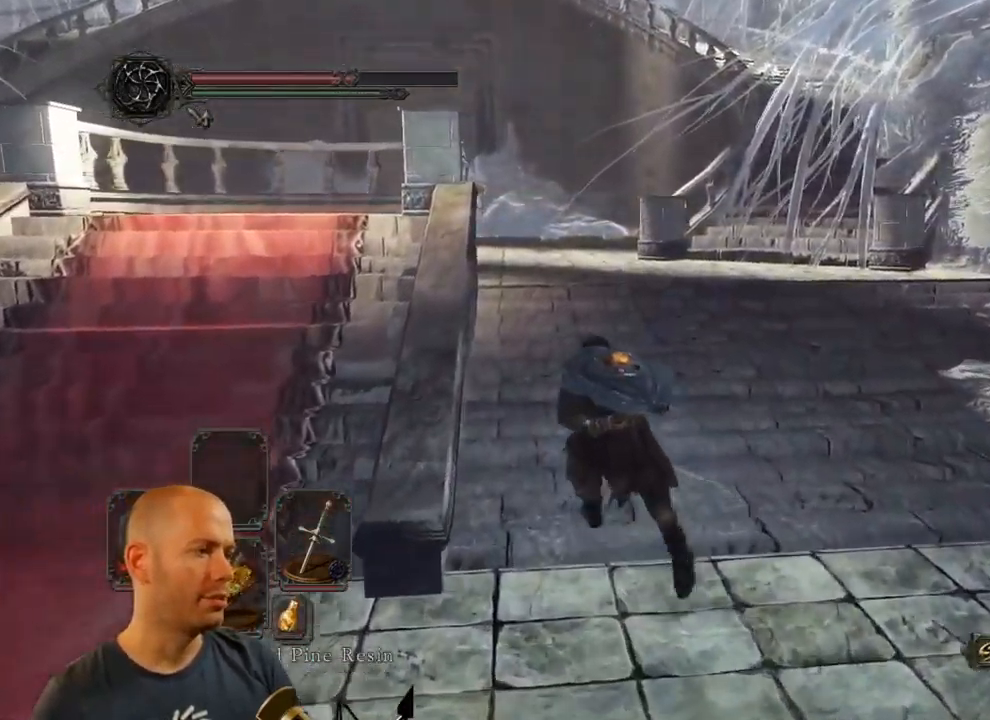
{"buttons": ["CIRCLE"], "left_stick": "up", "right_stick": "center", "events": []}
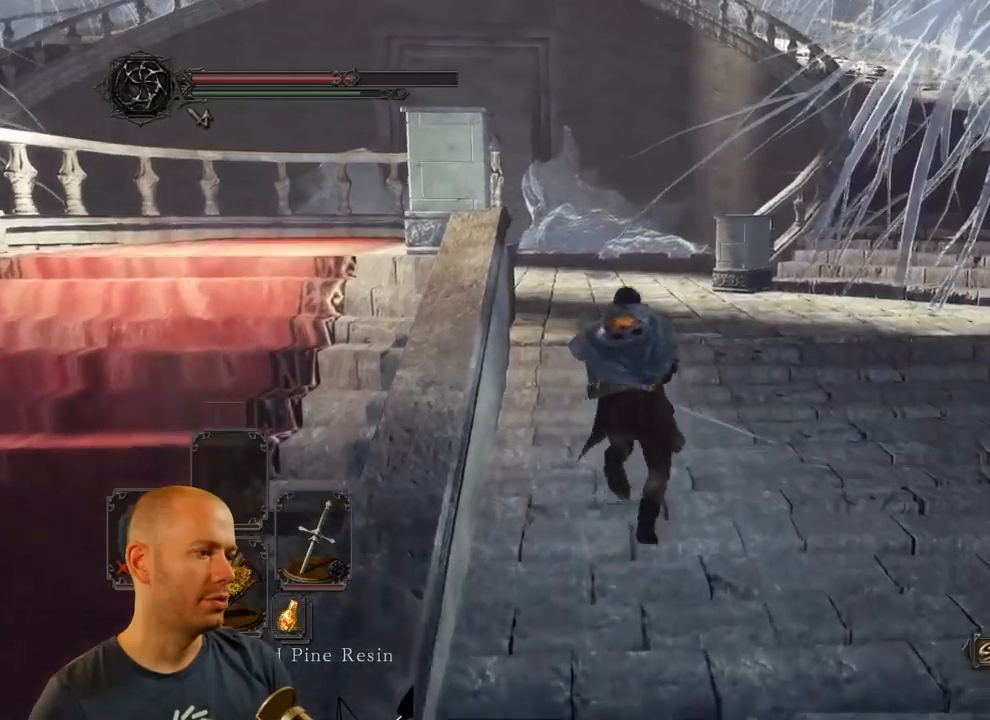
{"buttons": ["CIRCLE"], "left_stick": "up", "right_stick": "center", "events": []}
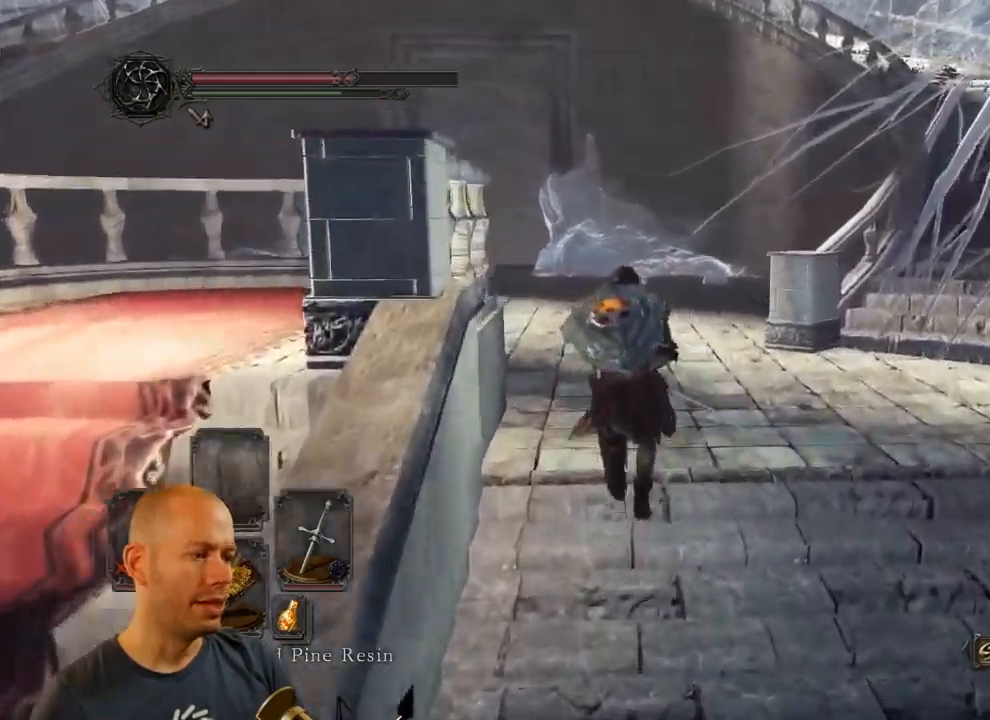
{"buttons": [], "left_stick": "up", "right_stick": "center", "events": [[134, "CIRCLE", "up"], [317, "right_stick", "down-left"], [467, "right_stick", "center"]]}
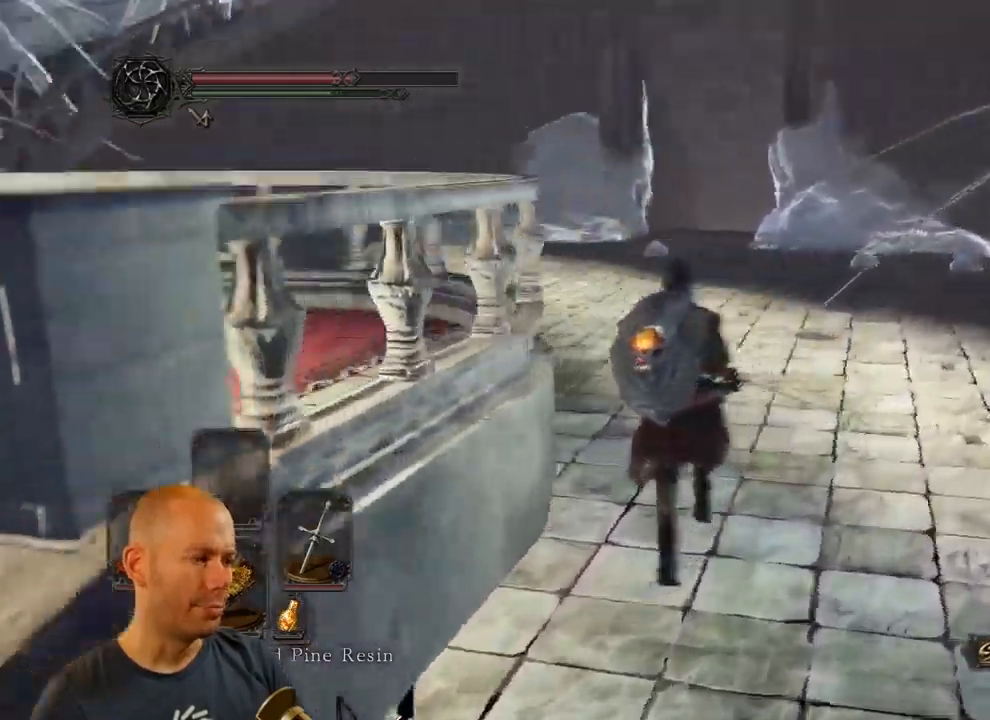
{"buttons": ["CIRCLE"], "left_stick": "up", "right_stick": "center", "events": [[67, "CIRCLE", "down"]]}
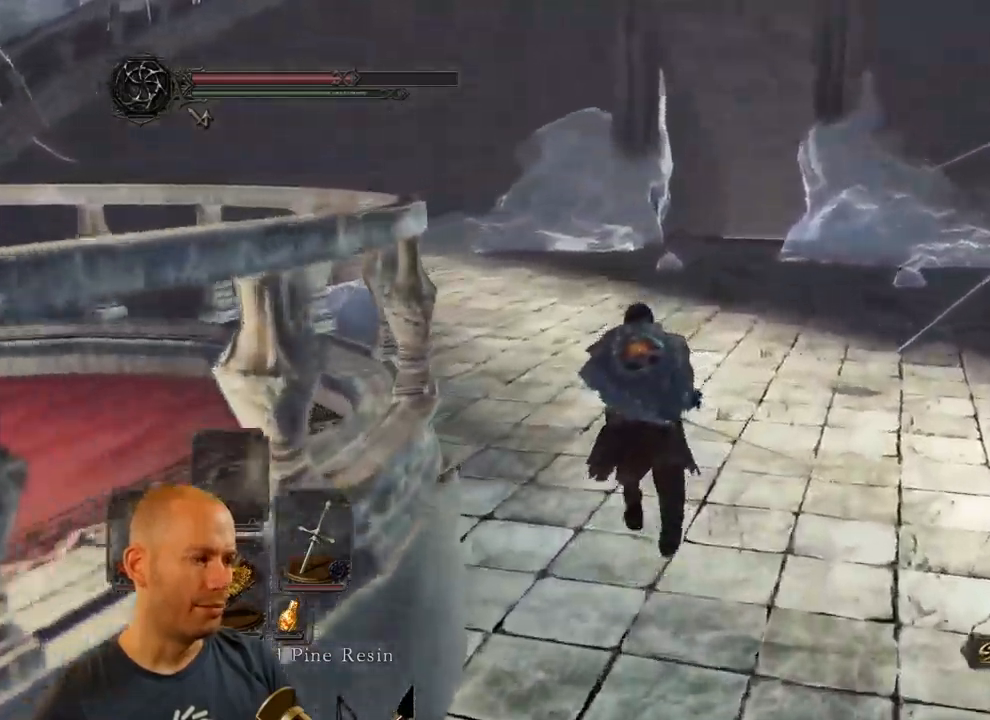
{"buttons": [], "left_stick": "up", "right_stick": "center", "events": [[400, "CIRCLE", "up"]]}
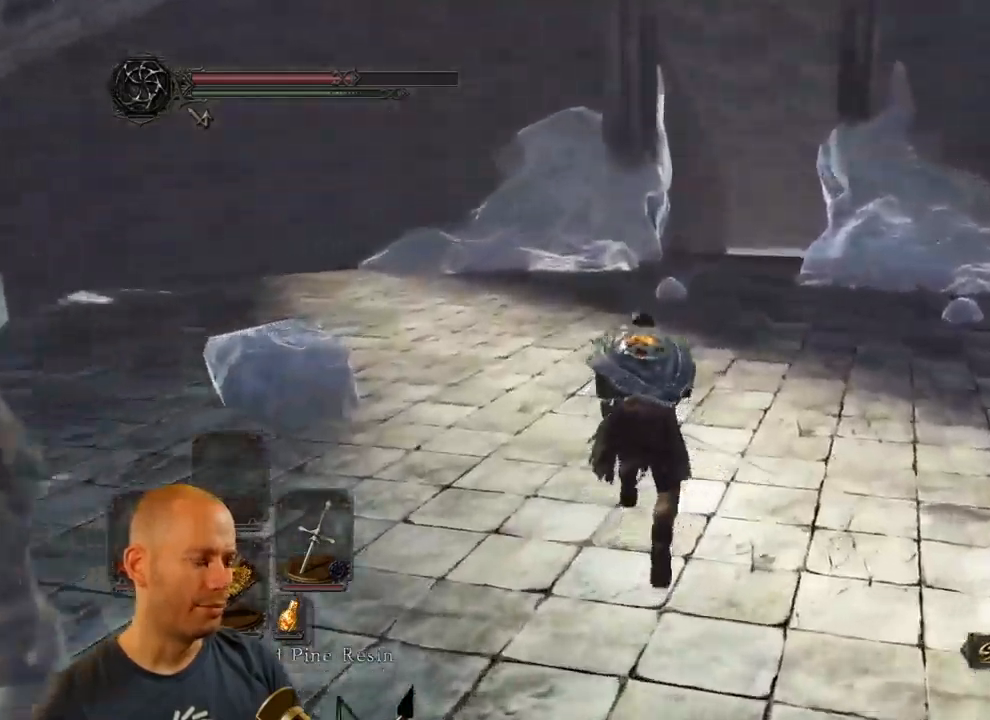
{"buttons": [], "left_stick": "up", "right_stick": "down-right", "events": [[150, "right_stick", "down-right"]]}
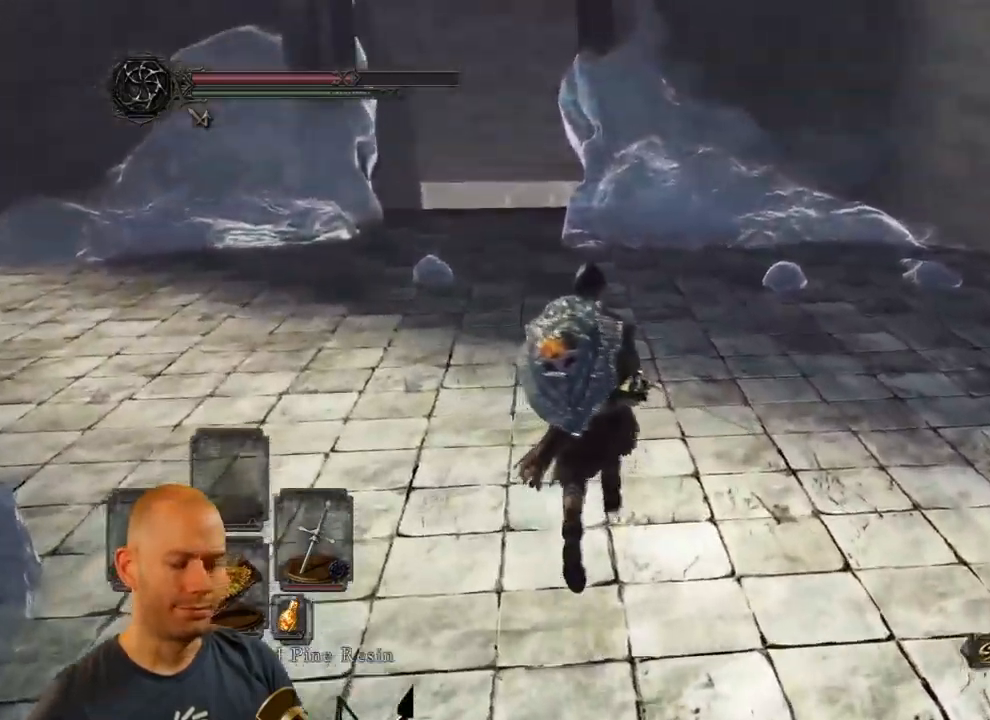
{"buttons": ["CIRCLE"], "left_stick": "up", "right_stick": "down-right", "events": [[34, "CIRCLE", "down"]]}
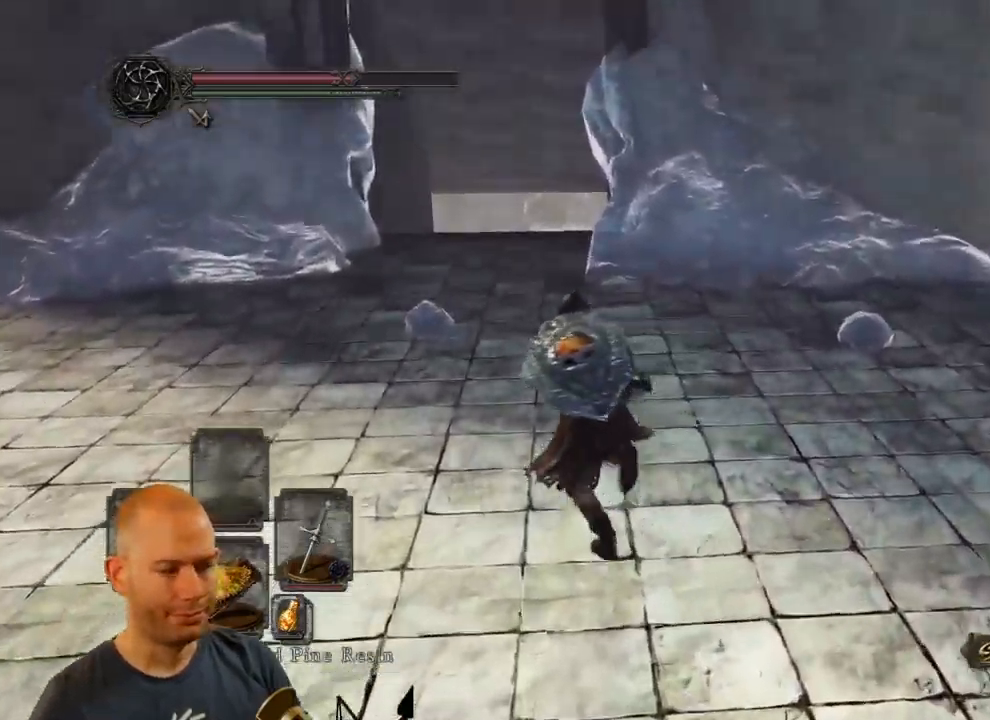
{"buttons": ["CIRCLE"], "left_stick": "up", "right_stick": "center", "events": [[367, "right_stick", "center"]]}
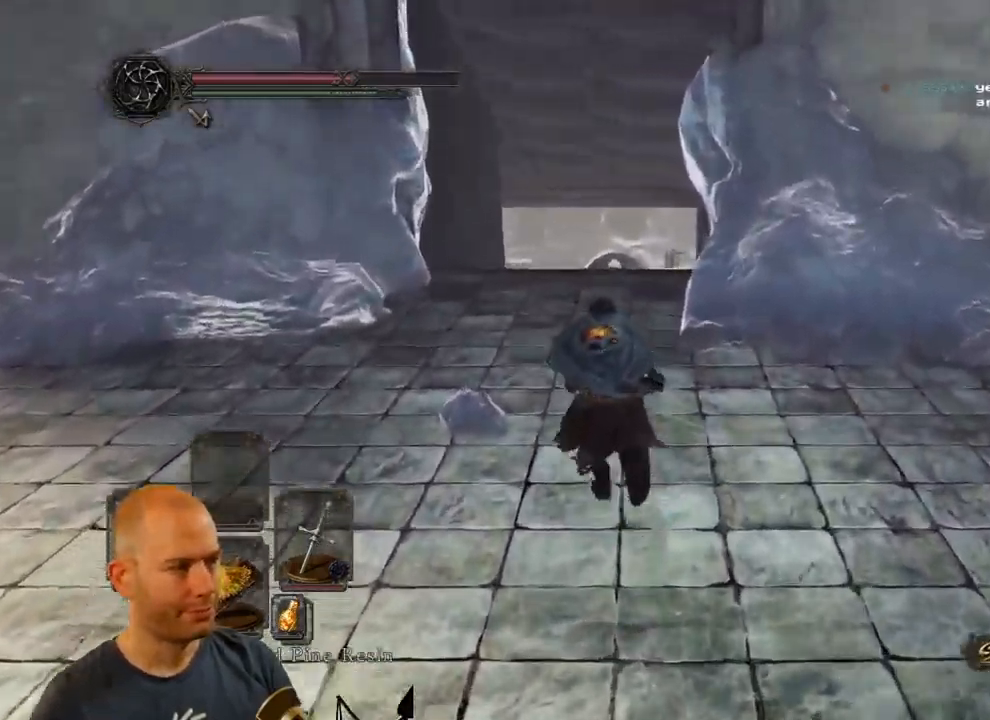
{"buttons": [], "left_stick": "up", "right_stick": "center", "events": [[117, "right_stick", "down-right"], [267, "right_stick", "center"], [467, "CIRCLE", "up"]]}
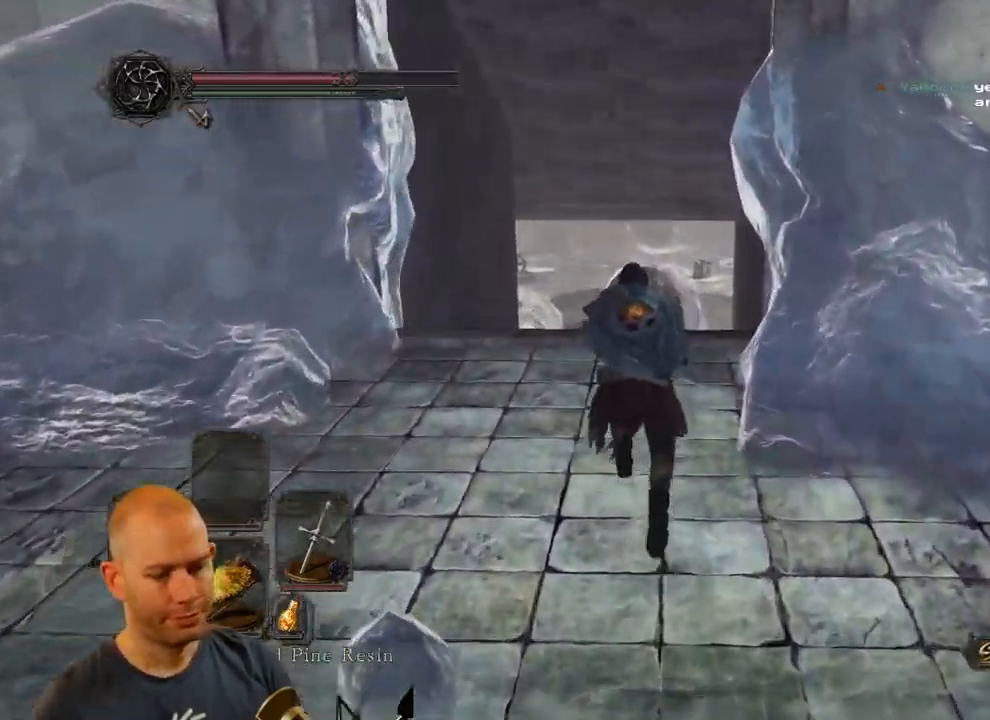
{"buttons": [], "left_stick": "up", "right_stick": "down", "events": [[300, "right_stick", "down"]]}
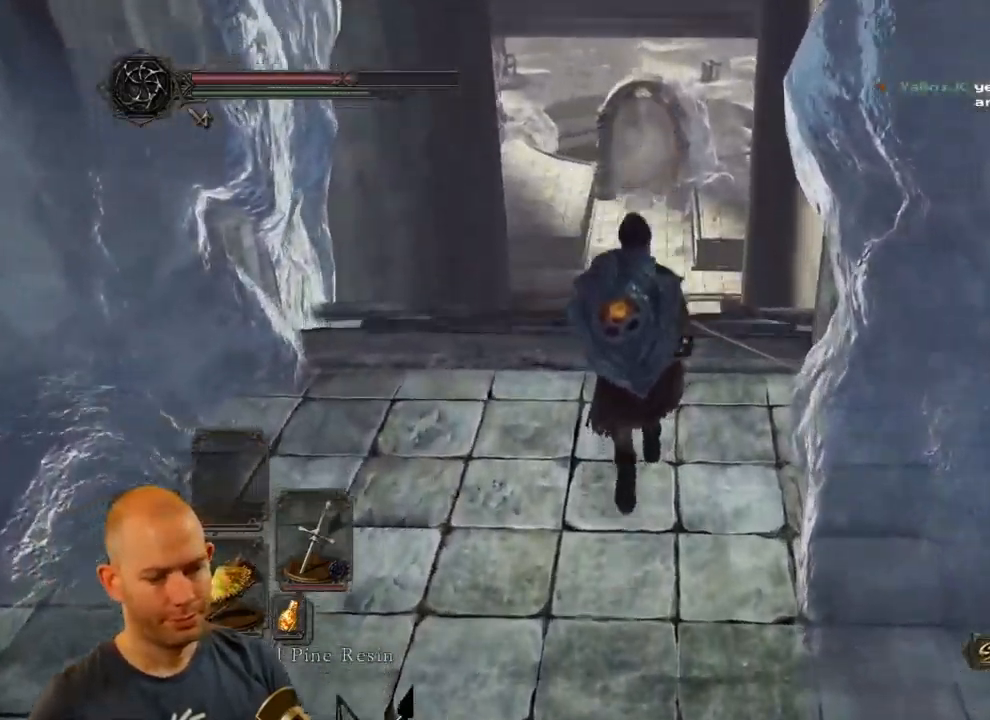
{"buttons": ["CIRCLE"], "left_stick": "up", "right_stick": "center", "events": [[184, "CIRCLE", "down"], [384, "right_stick", "center"]]}
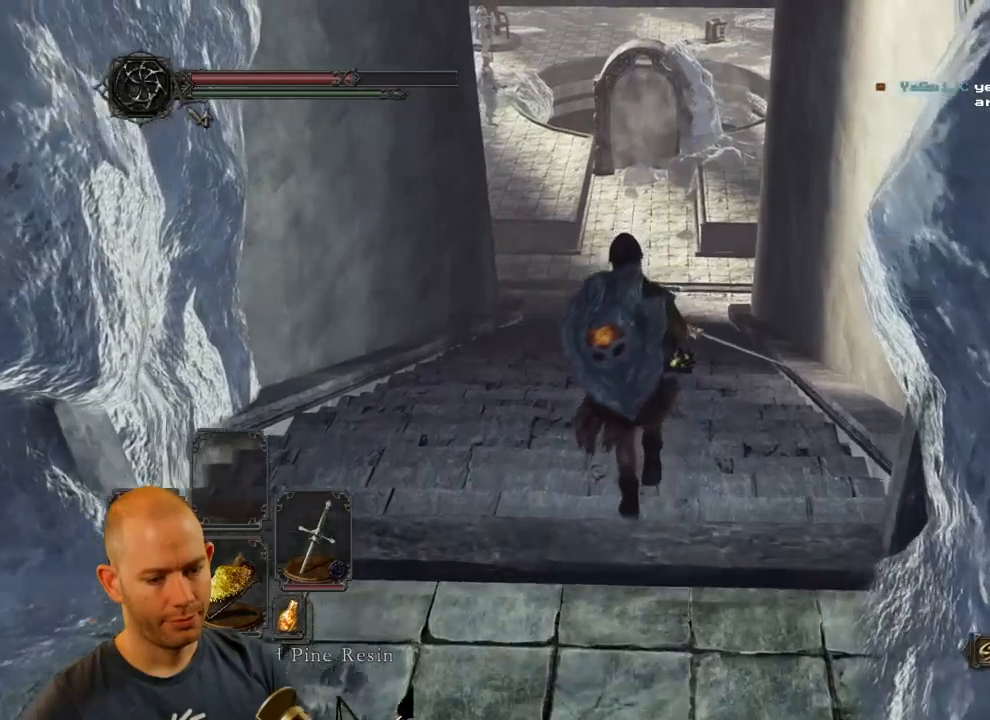
{"buttons": ["CIRCLE"], "left_stick": "up", "right_stick": "center", "events": []}
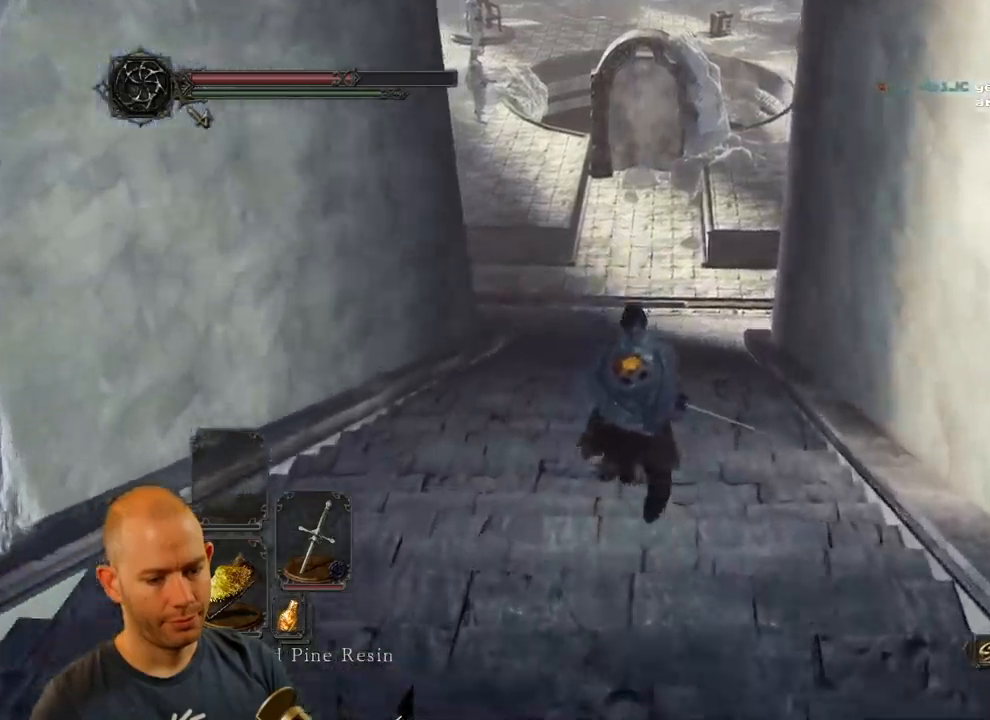
{"buttons": ["CIRCLE"], "left_stick": "up", "right_stick": "center", "events": []}
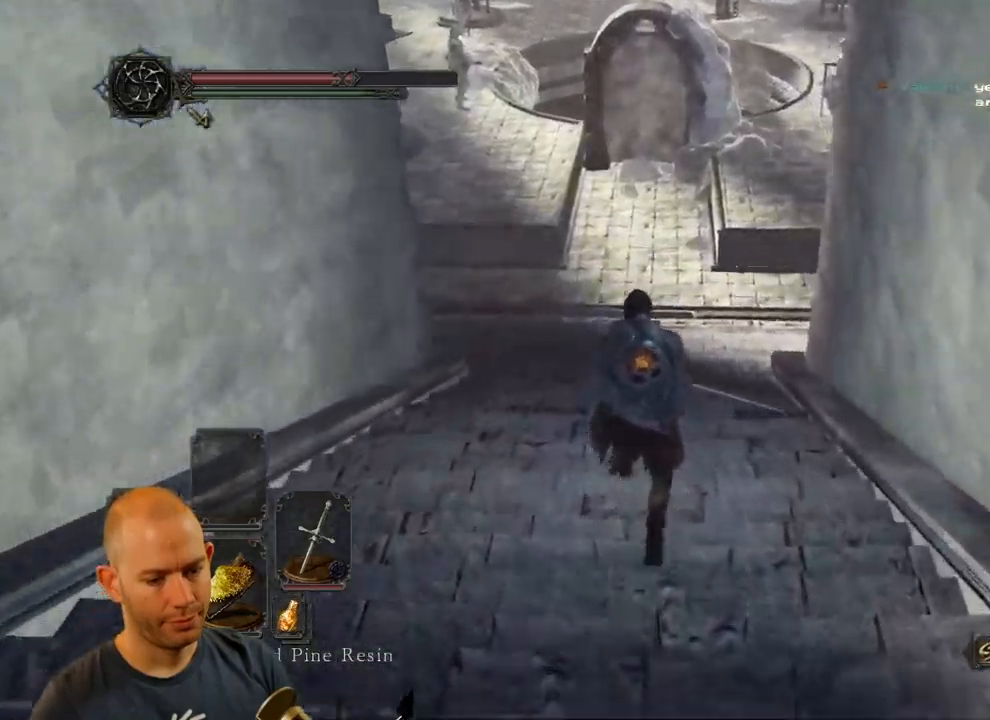
{"buttons": ["CIRCLE"], "left_stick": "up", "right_stick": "center", "events": []}
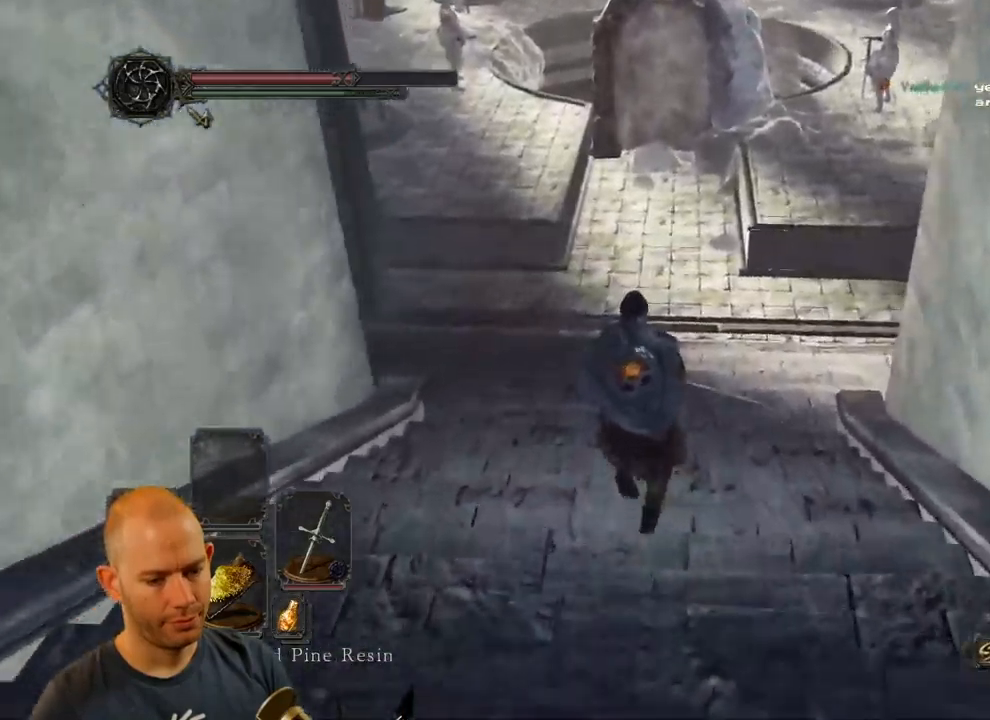
{"buttons": ["CIRCLE"], "left_stick": "up", "right_stick": "center", "events": []}
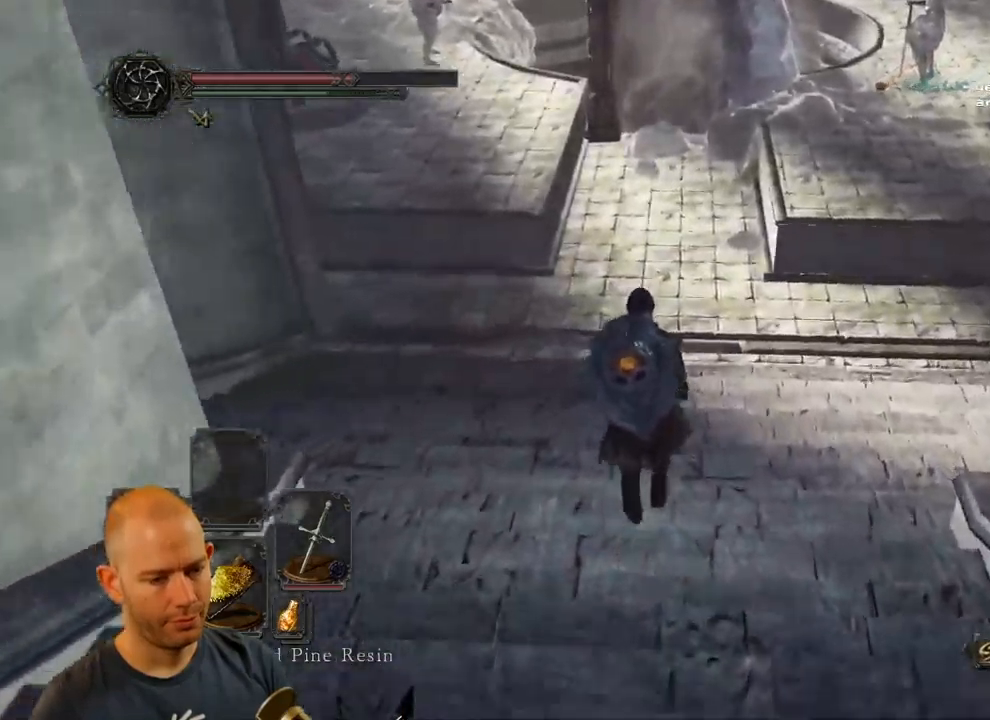
{"buttons": [], "left_stick": "up", "right_stick": "center", "events": [[333, "CIRCLE", "up"]]}
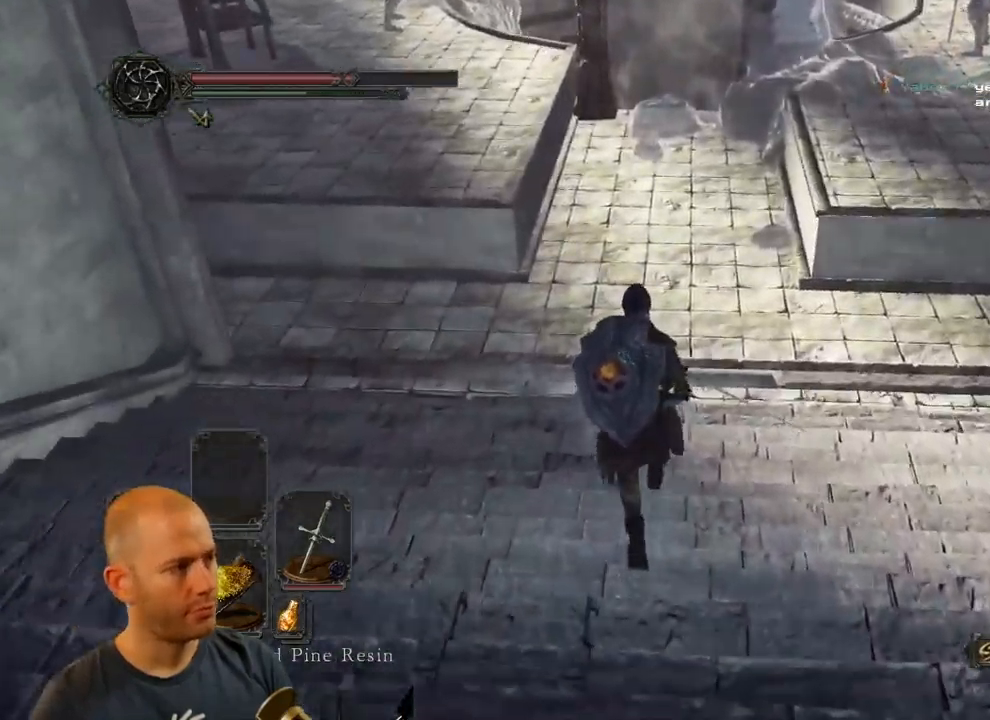
{"buttons": [], "left_stick": "up", "right_stick": "center", "events": []}
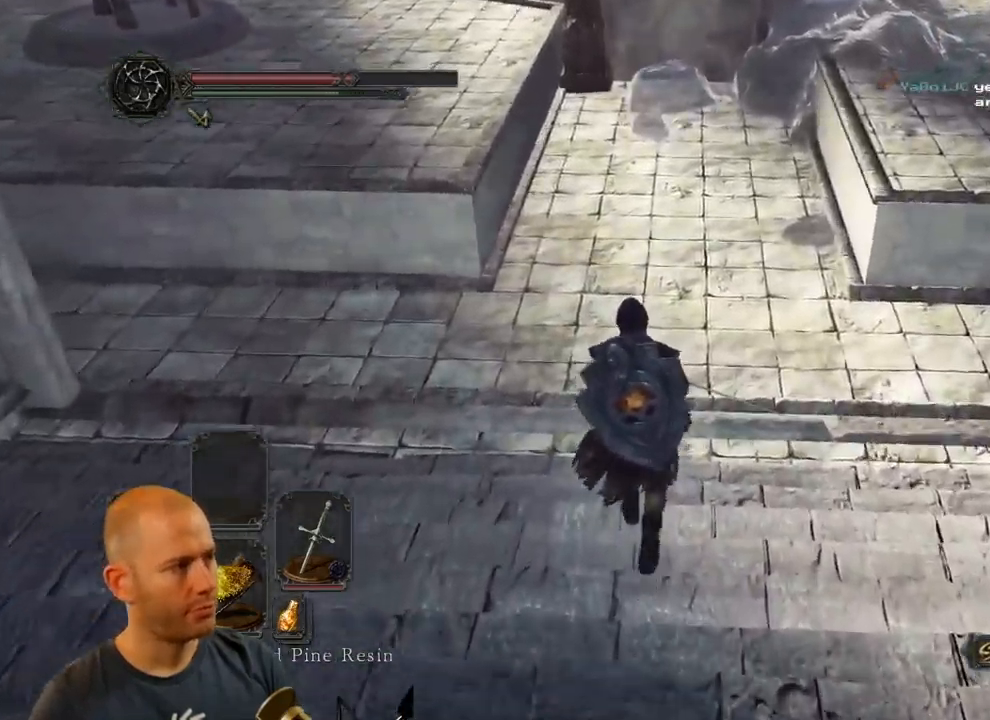
{"buttons": [], "left_stick": "up", "right_stick": "center", "events": []}
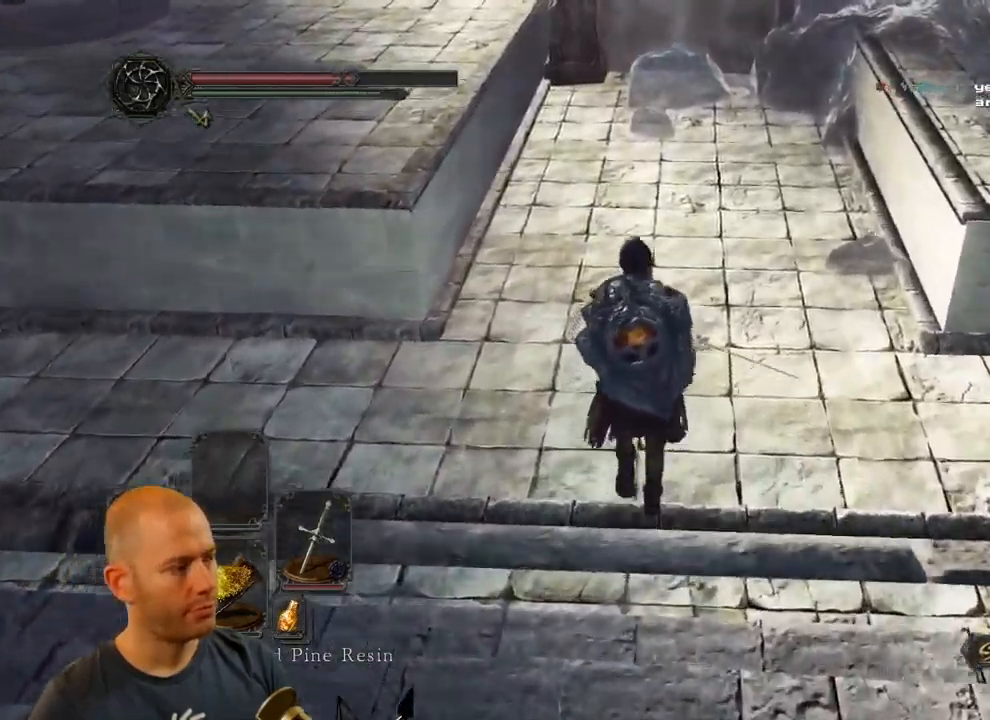
{"buttons": [], "left_stick": "up", "right_stick": "center", "events": []}
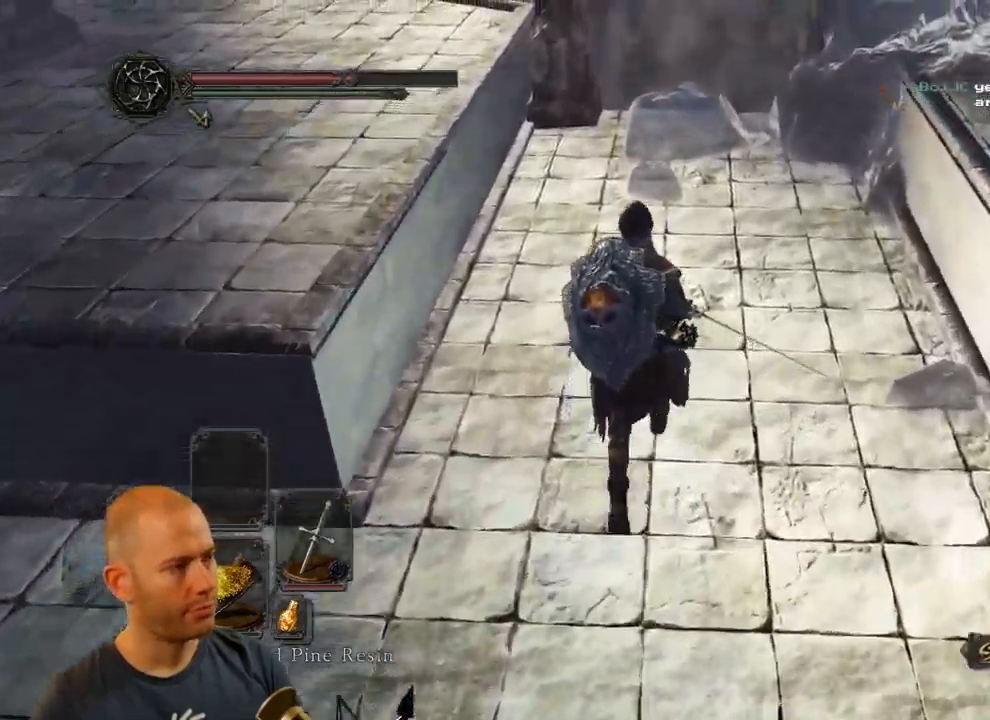
{"buttons": [], "left_stick": "up", "right_stick": "center", "events": []}
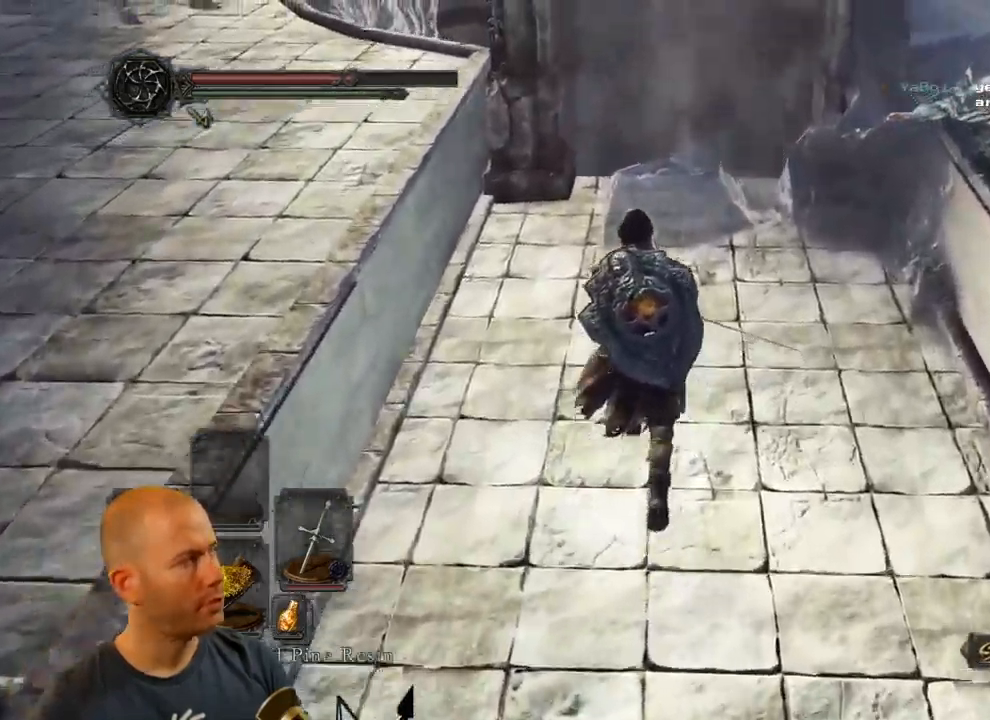
{"buttons": [], "left_stick": "up", "right_stick": "center", "events": []}
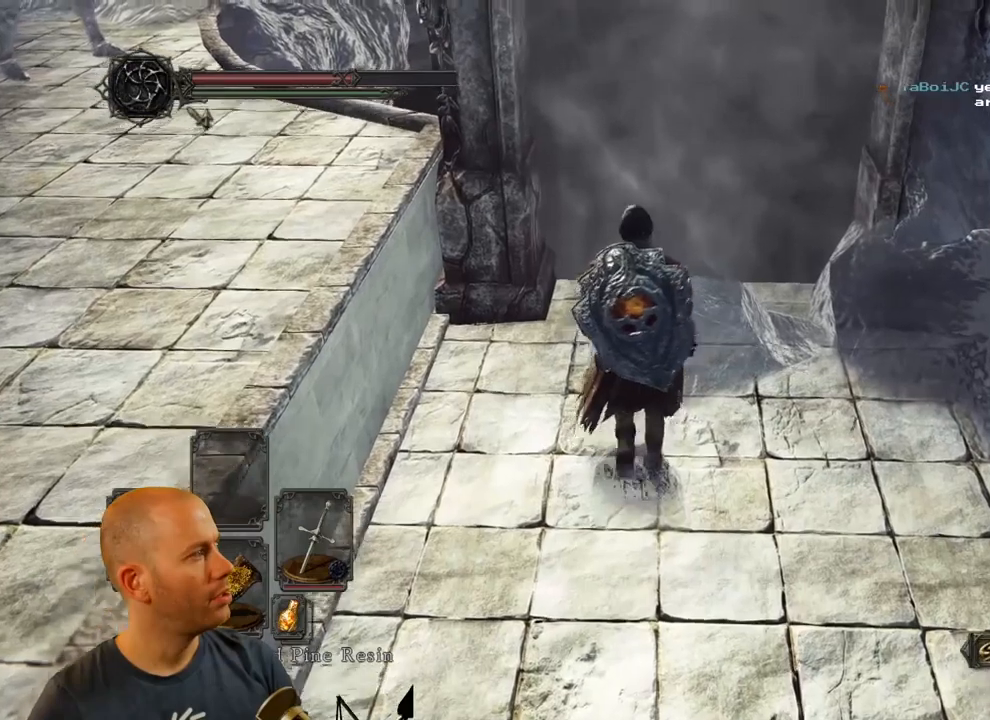
{"buttons": [], "left_stick": "up", "right_stick": "center", "events": []}
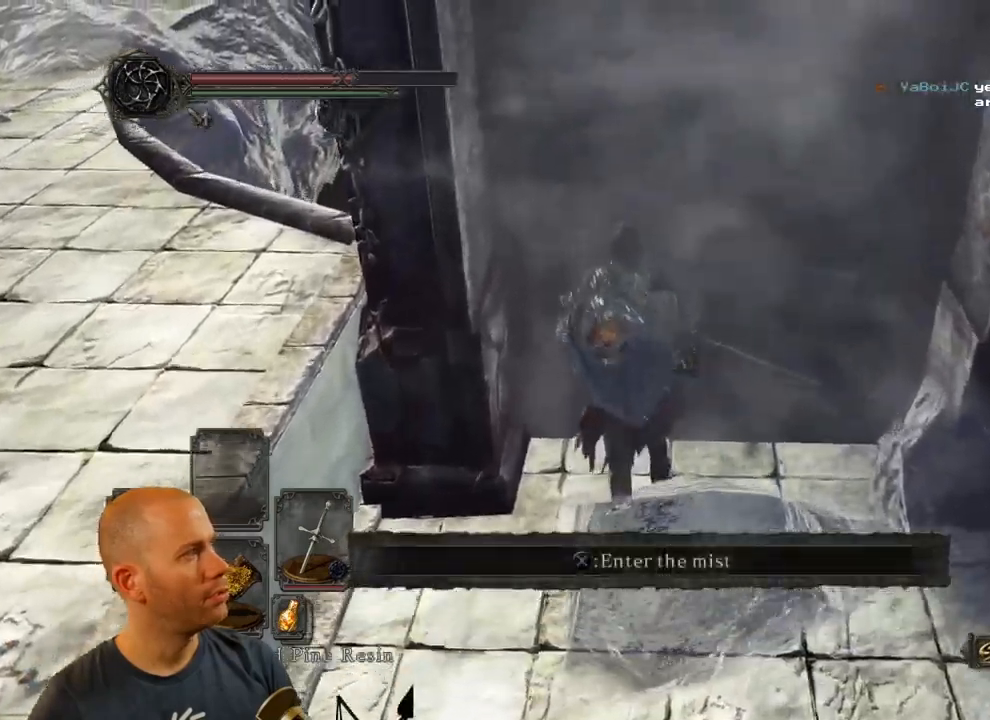
{"buttons": [], "left_stick": "center", "right_stick": "center", "events": [[17, "SQUARE", "down"], [67, "left_stick", "center"], [167, "SQUARE", "up"]]}
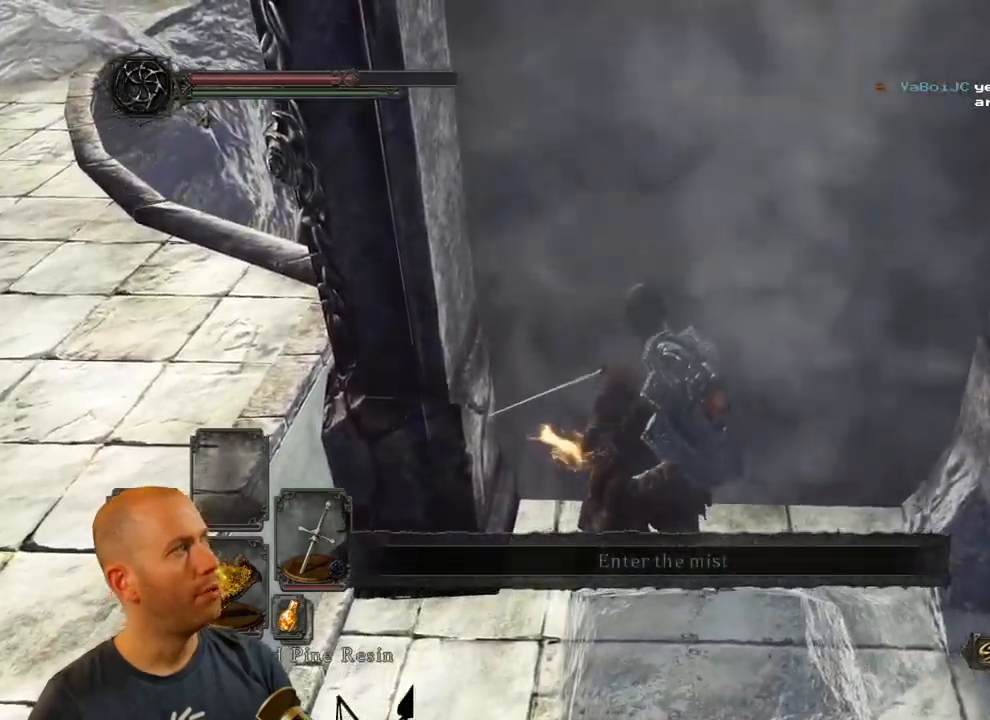
{"buttons": [], "left_stick": "center", "right_stick": "center", "events": []}
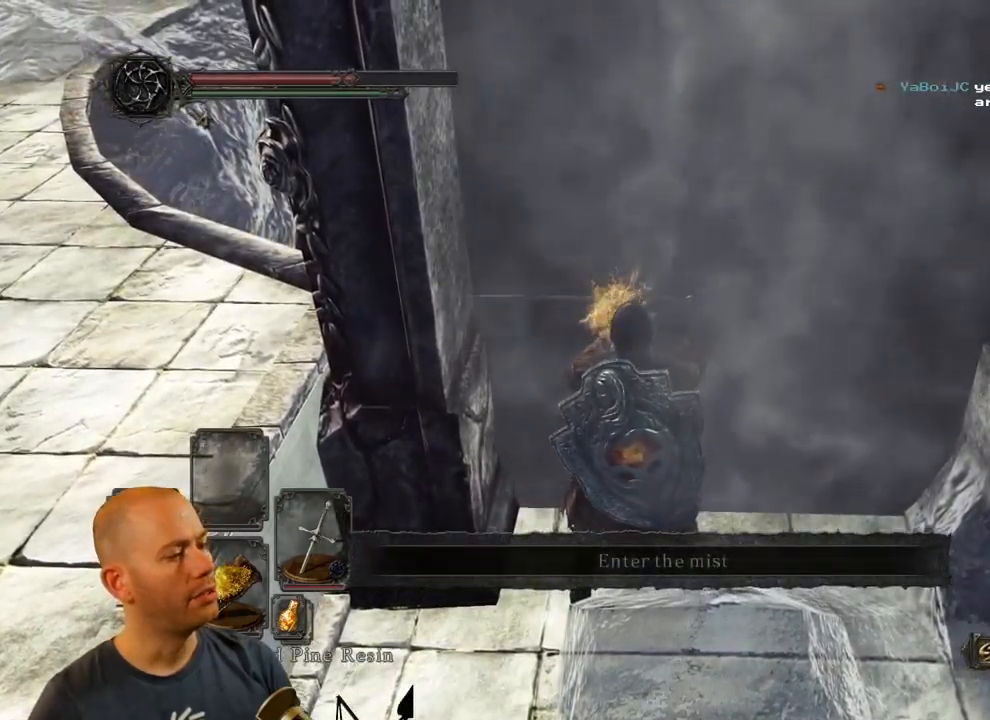
{"buttons": [], "left_stick": "center", "right_stick": "right", "events": [[500, "right_stick", "right"]]}
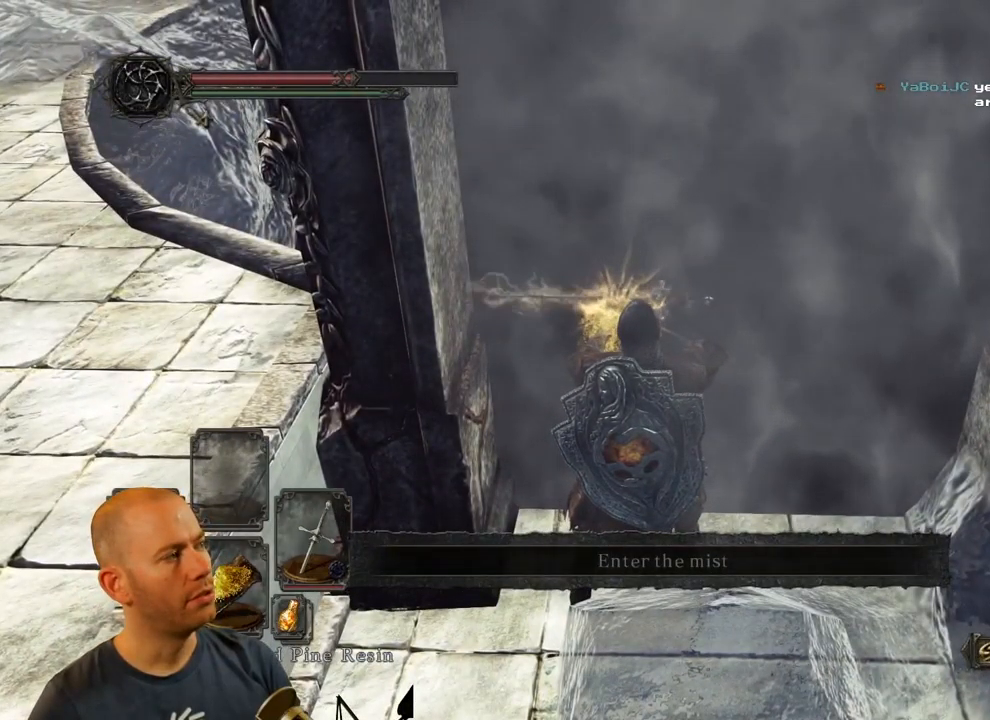
{"buttons": [], "left_stick": "center", "right_stick": "center", "events": [[217, "right_stick", "center"]]}
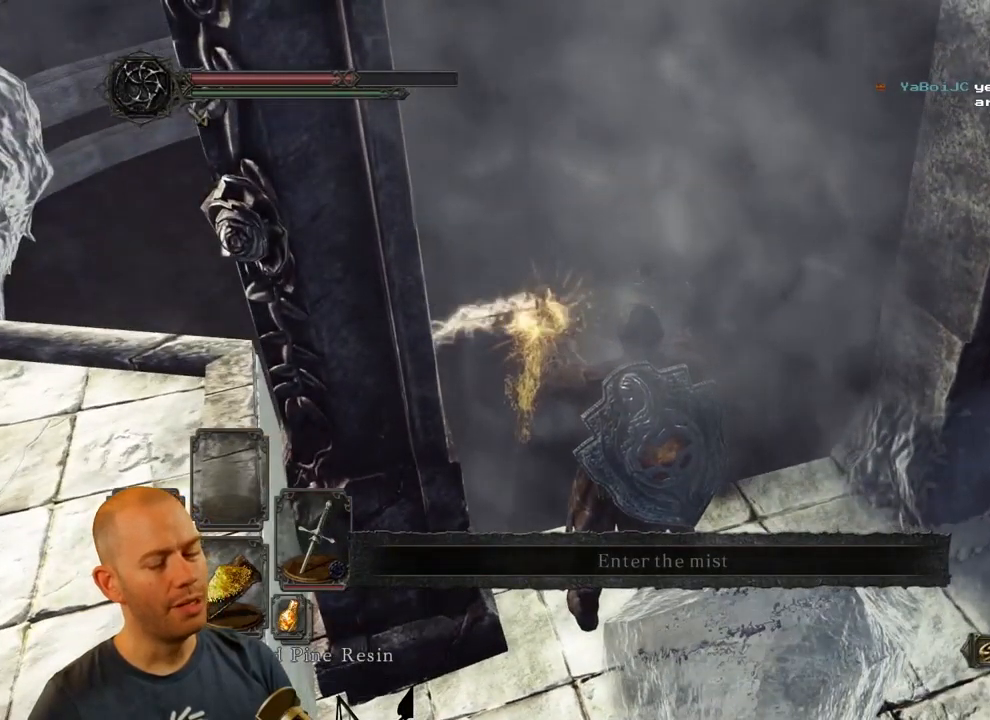
{"buttons": [], "left_stick": "up-right", "right_stick": "center", "events": [[33, "right_stick", "left"], [283, "right_stick", "center"], [417, "left_stick", "up-right"]]}
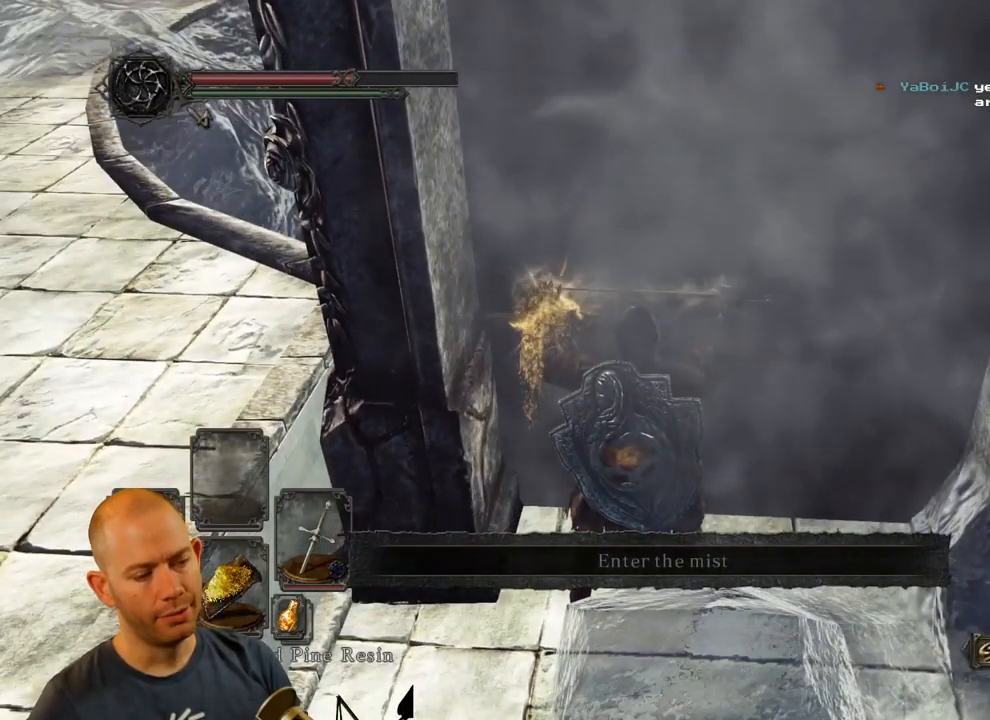
{"buttons": ["CROSS"], "left_stick": "up-right", "right_stick": "center", "events": [[300, "CROSS", "down"], [433, "CROSS", "up"], [500, "CROSS", "down"]]}